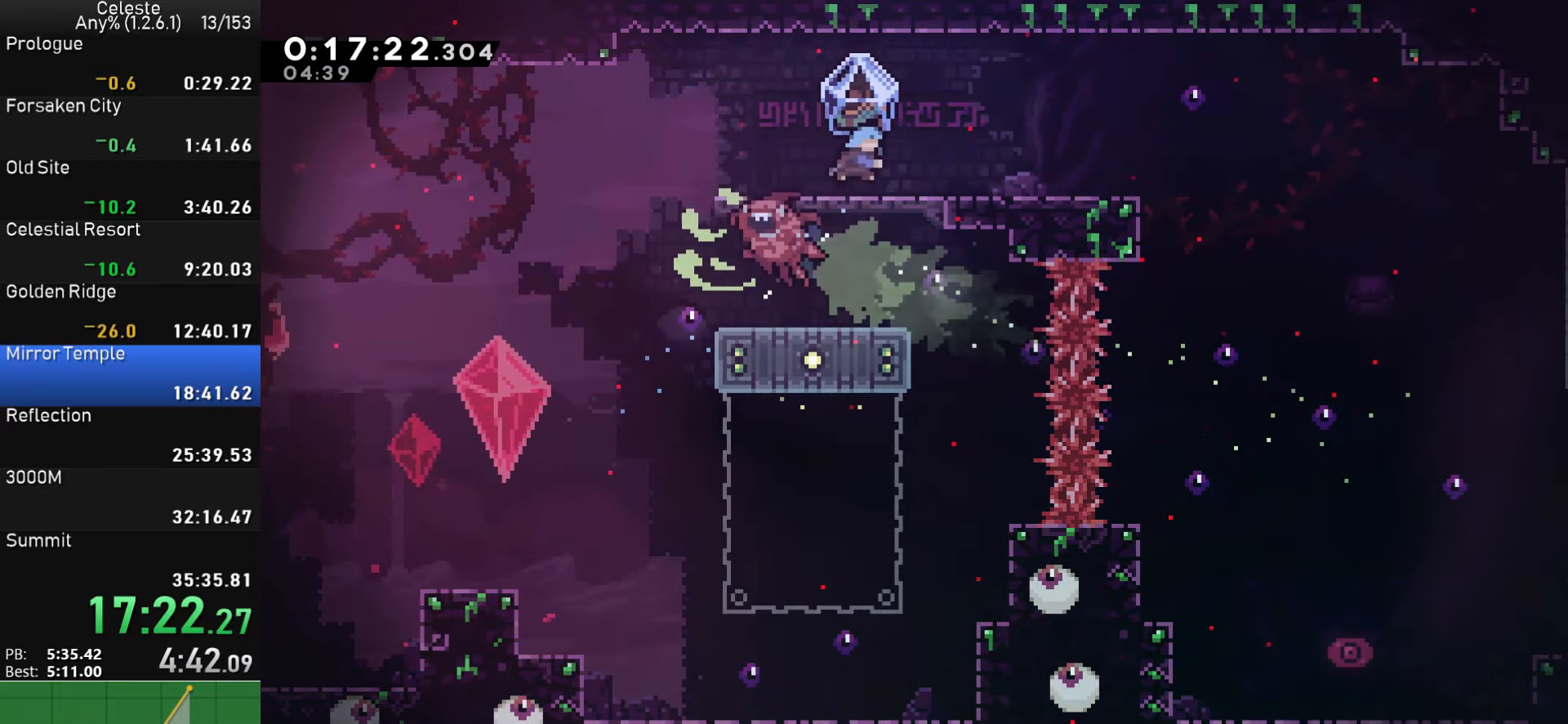
Gameplay with a controller (PlayStation layout); each line is a JSON object with the inputs held at the frame after it. "events" lists button and stick changes between this image and that frame as [ms after this image, input, new state], when the widget could be followed in between. Not read: L1 right_stick.
{"buttons": ["DPAD_DOWN", "DPAD_RIGHT"], "left_stick": "center", "events": [[116, "R1", "up"], [250, "DPAD_RIGHT", "up"], [383, "DPAD_DOWN", "down"], [383, "DPAD_RIGHT", "down"], [416, "SQUARE", "down"], [450, "CROSS", "down"], [483, "SQUARE", "up"], [500, "CROSS", "up"]]}
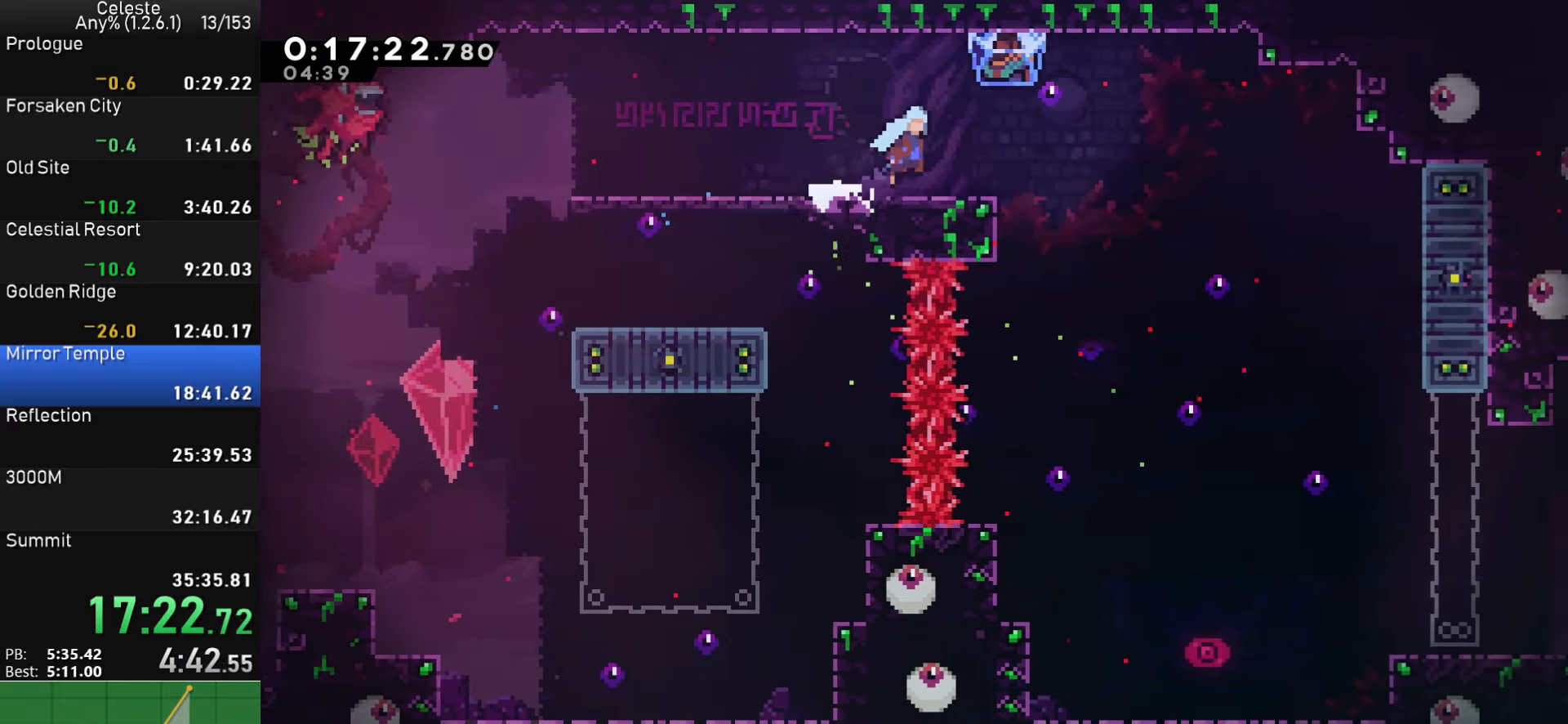
{"buttons": ["R1", "DPAD_RIGHT"], "left_stick": "center", "events": [[50, "R1", "down"], [83, "DPAD_DOWN", "up"]]}
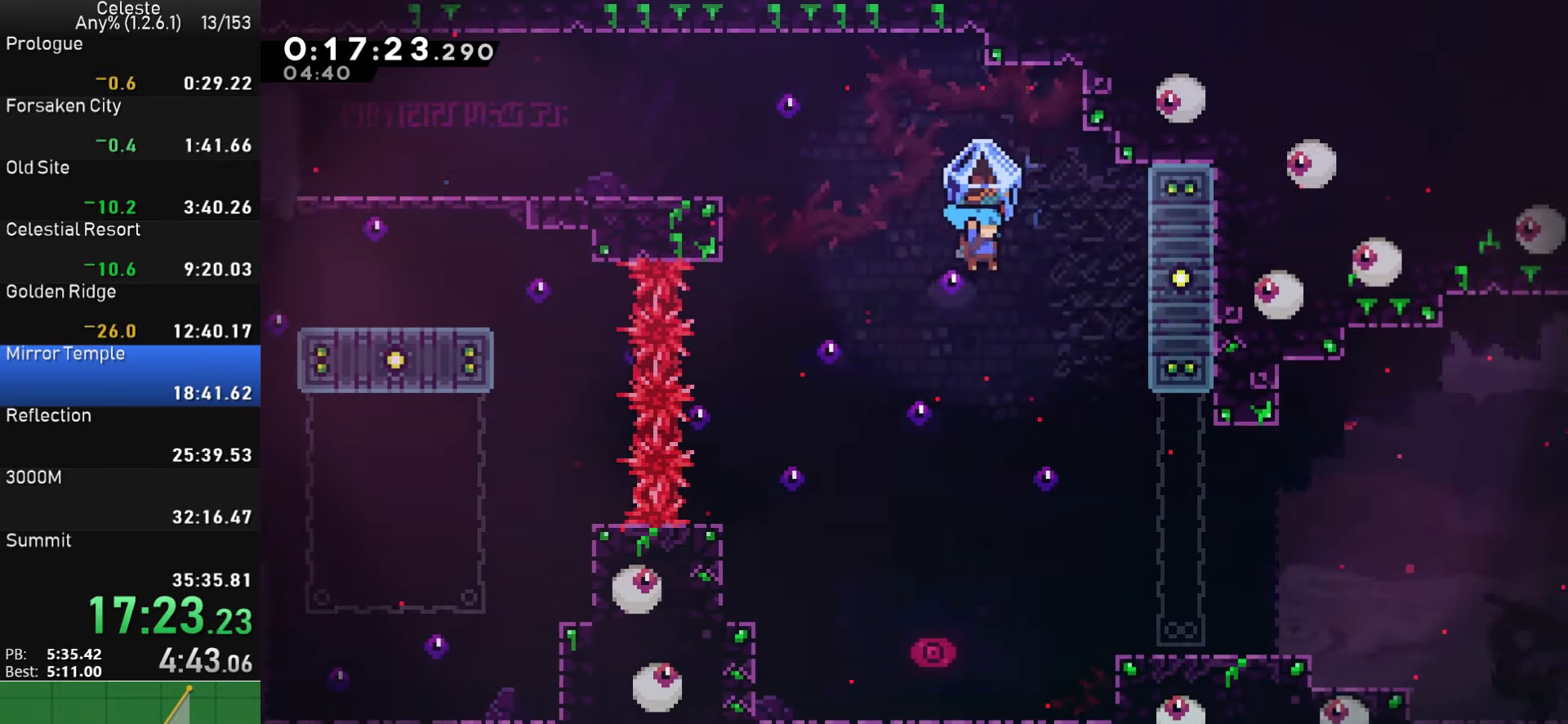
{"buttons": ["R1", "DPAD_RIGHT"], "left_stick": "center", "events": [[166, "DPAD_RIGHT", "up"], [366, "DPAD_RIGHT", "down"]]}
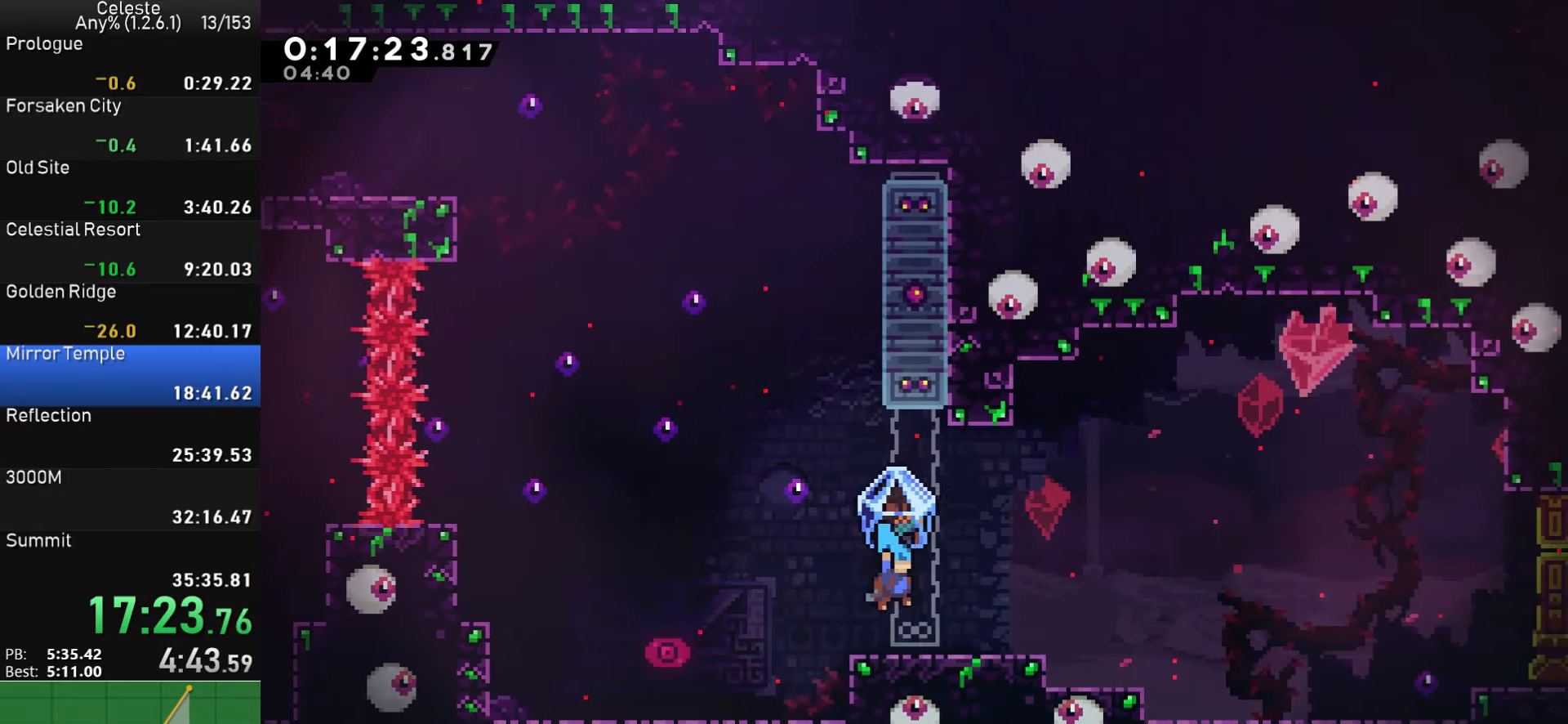
{"buttons": ["CROSS", "DPAD_RIGHT"], "left_stick": "center", "events": [[16, "R1", "up"], [50, "DPAD_RIGHT", "up"], [183, "DPAD_RIGHT", "down"], [200, "DPAD_DOWN", "down"], [250, "SQUARE", "down"], [333, "SQUARE", "up"], [433, "CROSS", "down"], [483, "DPAD_DOWN", "up"]]}
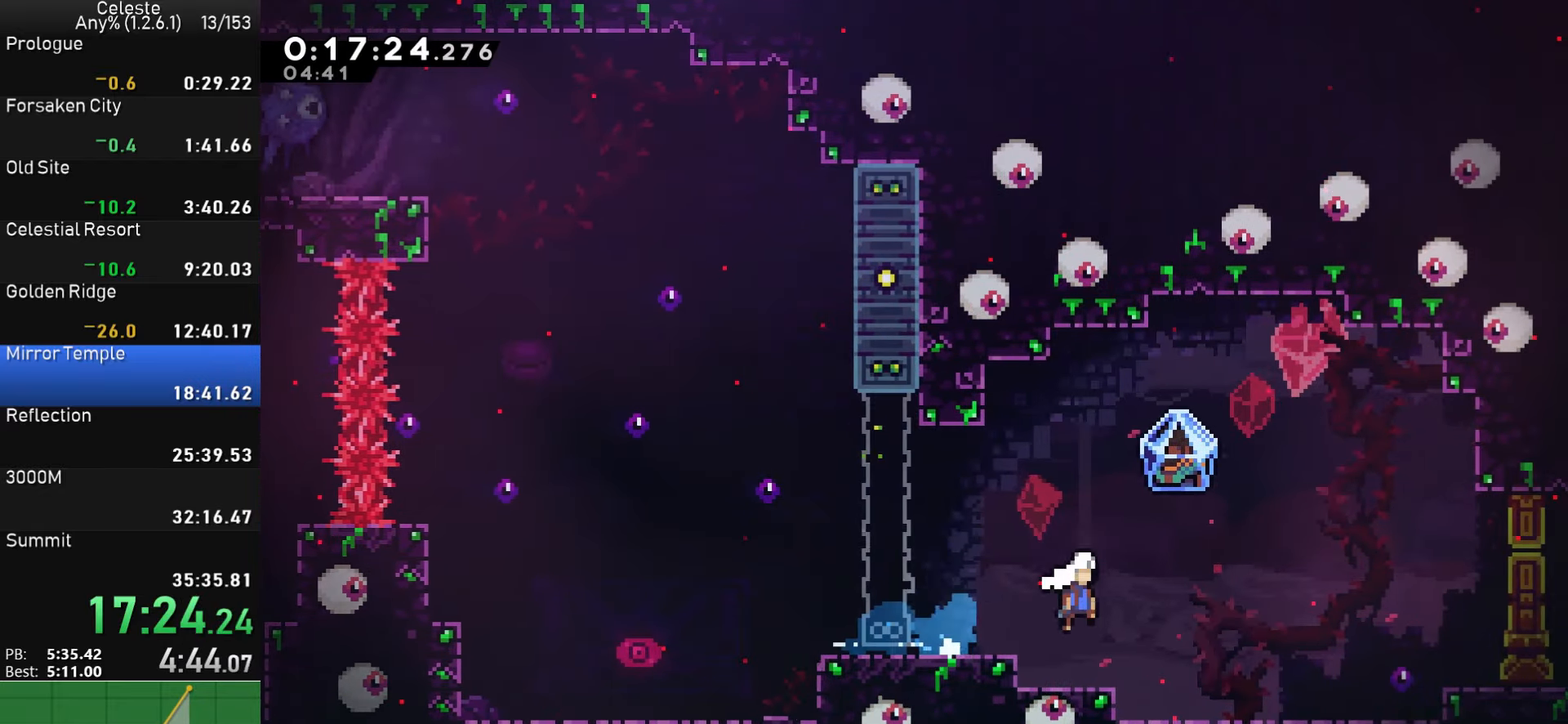
{"buttons": ["CROSS", "R1", "DPAD_RIGHT"], "left_stick": "center", "events": [[66, "R1", "down"]]}
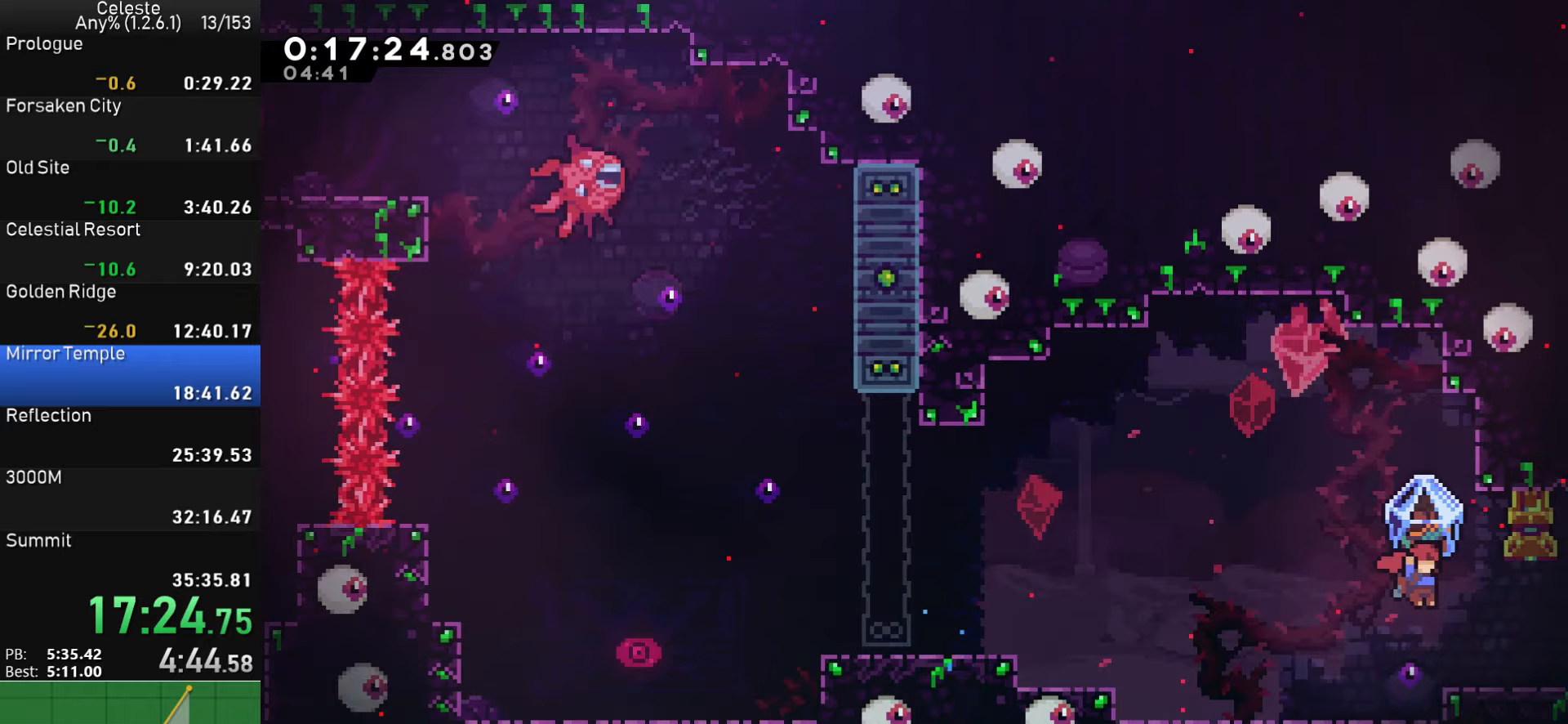
{"buttons": ["R1", "DPAD_RIGHT"], "left_stick": "center", "events": [[50, "CROSS", "up"]]}
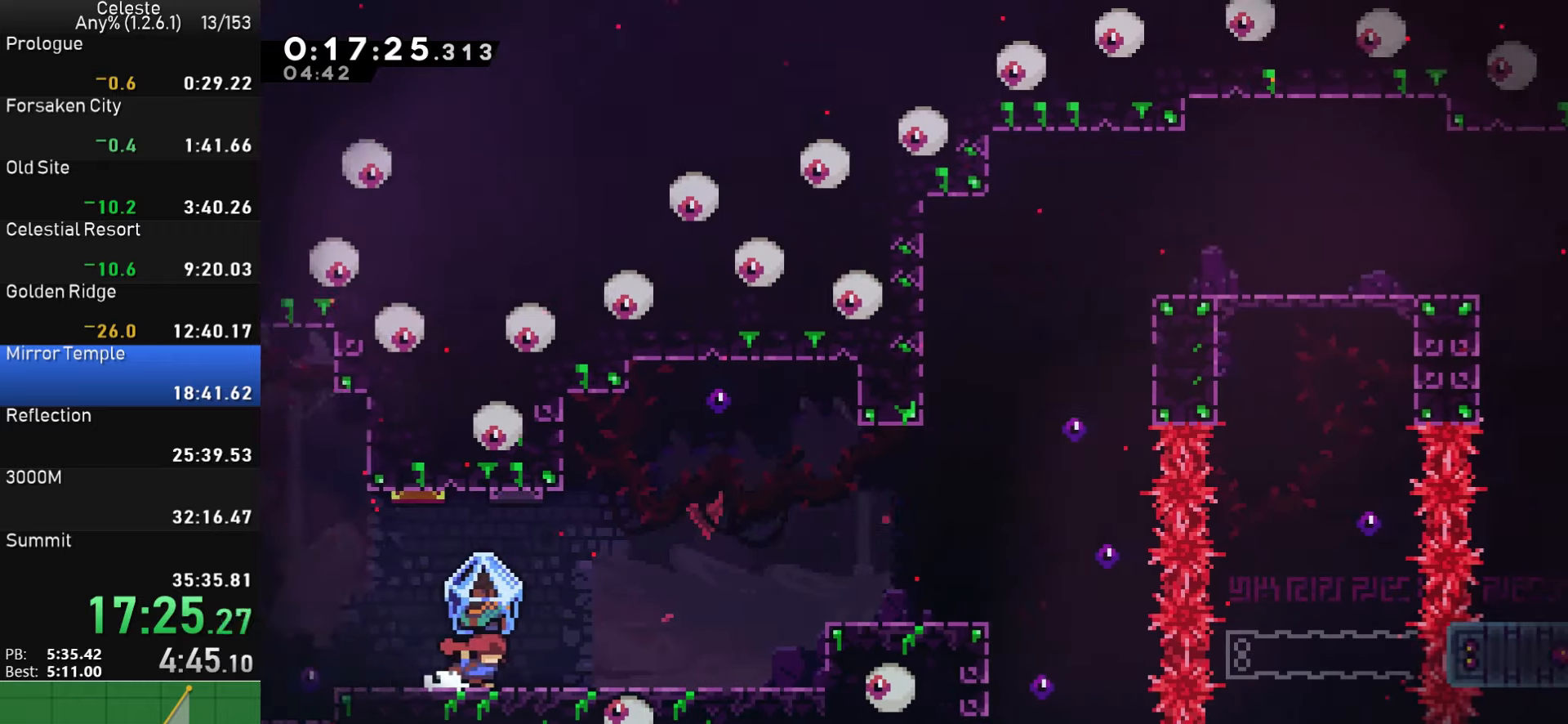
{"buttons": ["R1", "DPAD_RIGHT"], "left_stick": "center", "events": [[350, "CROSS", "down"], [383, "CROSS", "up"]]}
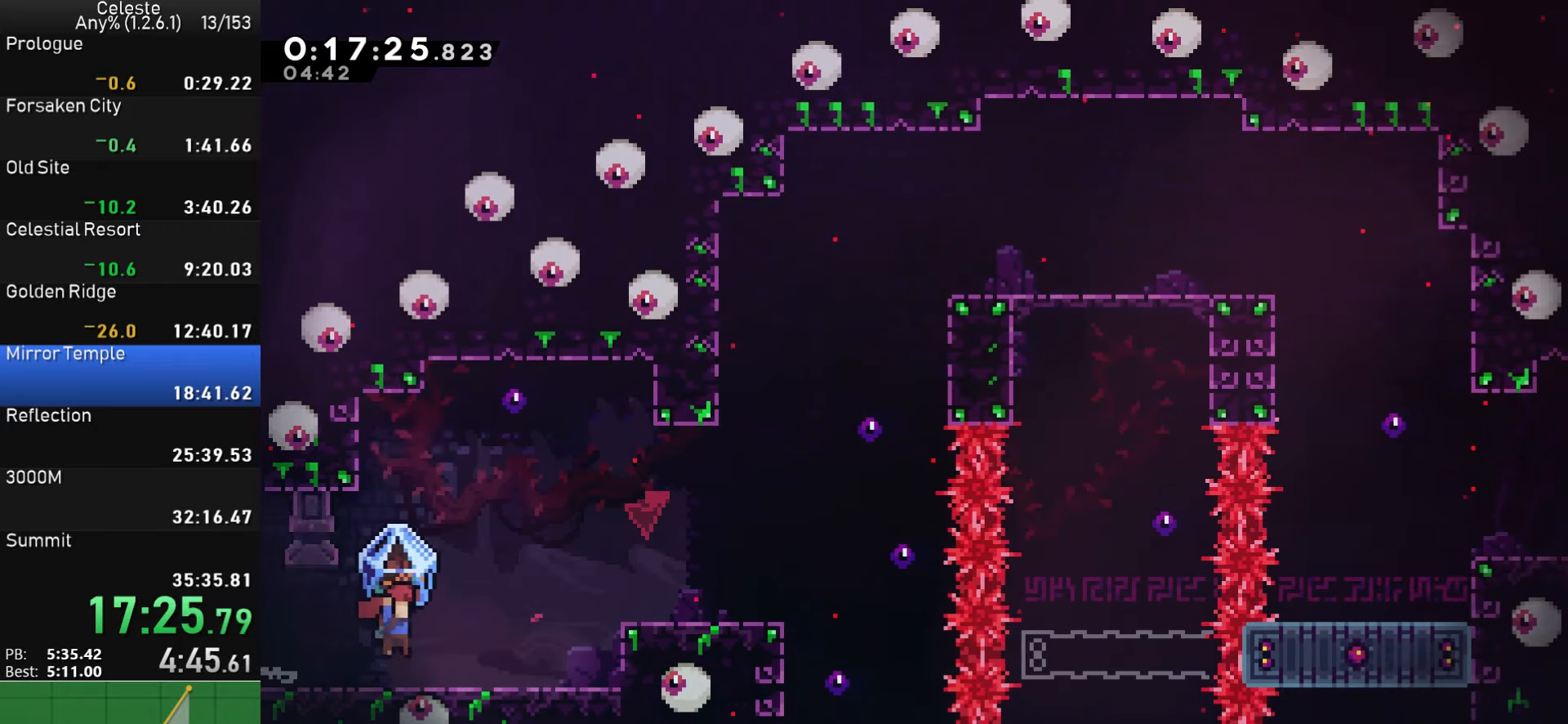
{"buttons": ["R1", "DPAD_RIGHT"], "left_stick": "center", "events": [[167, "CROSS", "down"], [367, "CROSS", "up"]]}
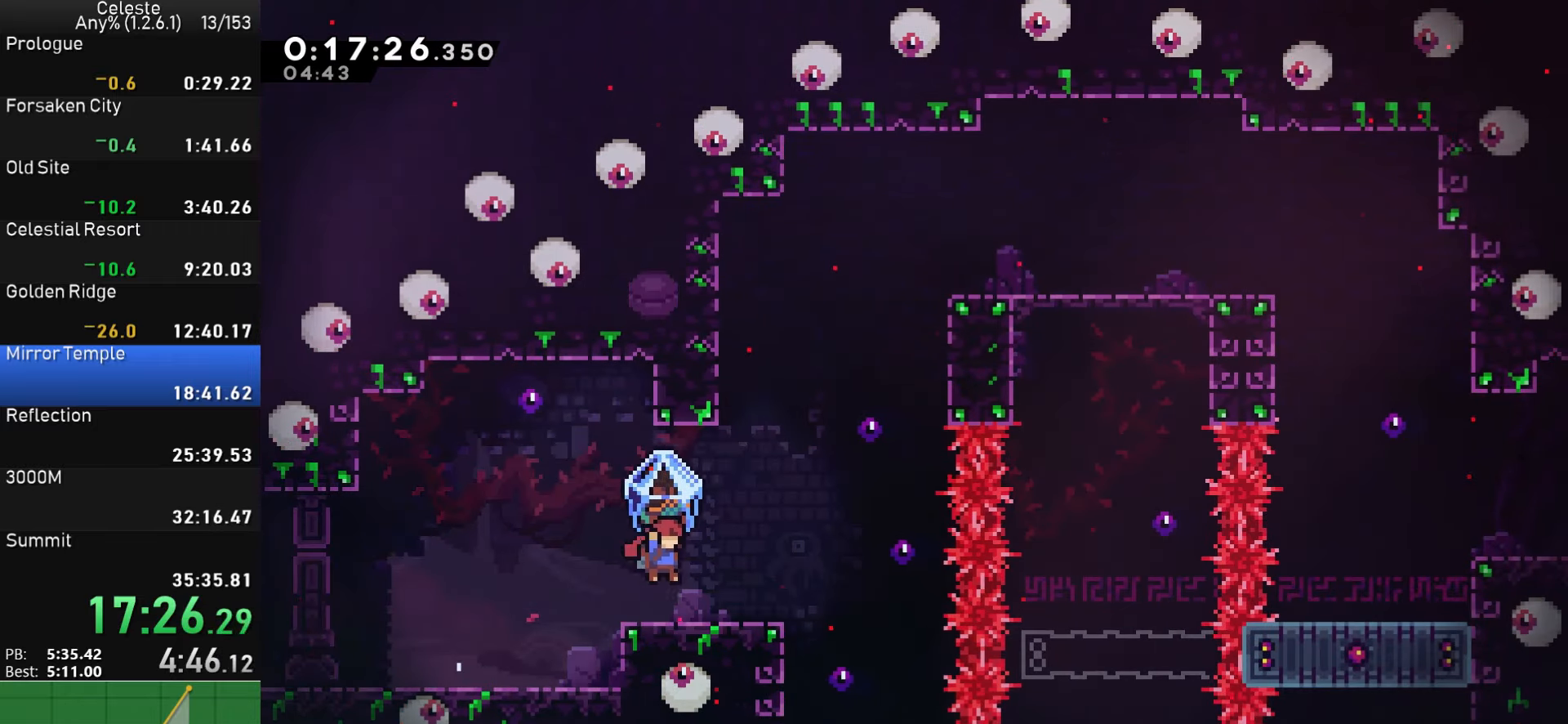
{"buttons": ["SQUARE", "DPAD_UP", "DPAD_RIGHT"], "left_stick": "center", "events": [[183, "CROSS", "down"], [300, "R1", "up"], [333, "CROSS", "up"], [400, "SQUARE", "down"], [417, "DPAD_UP", "down"]]}
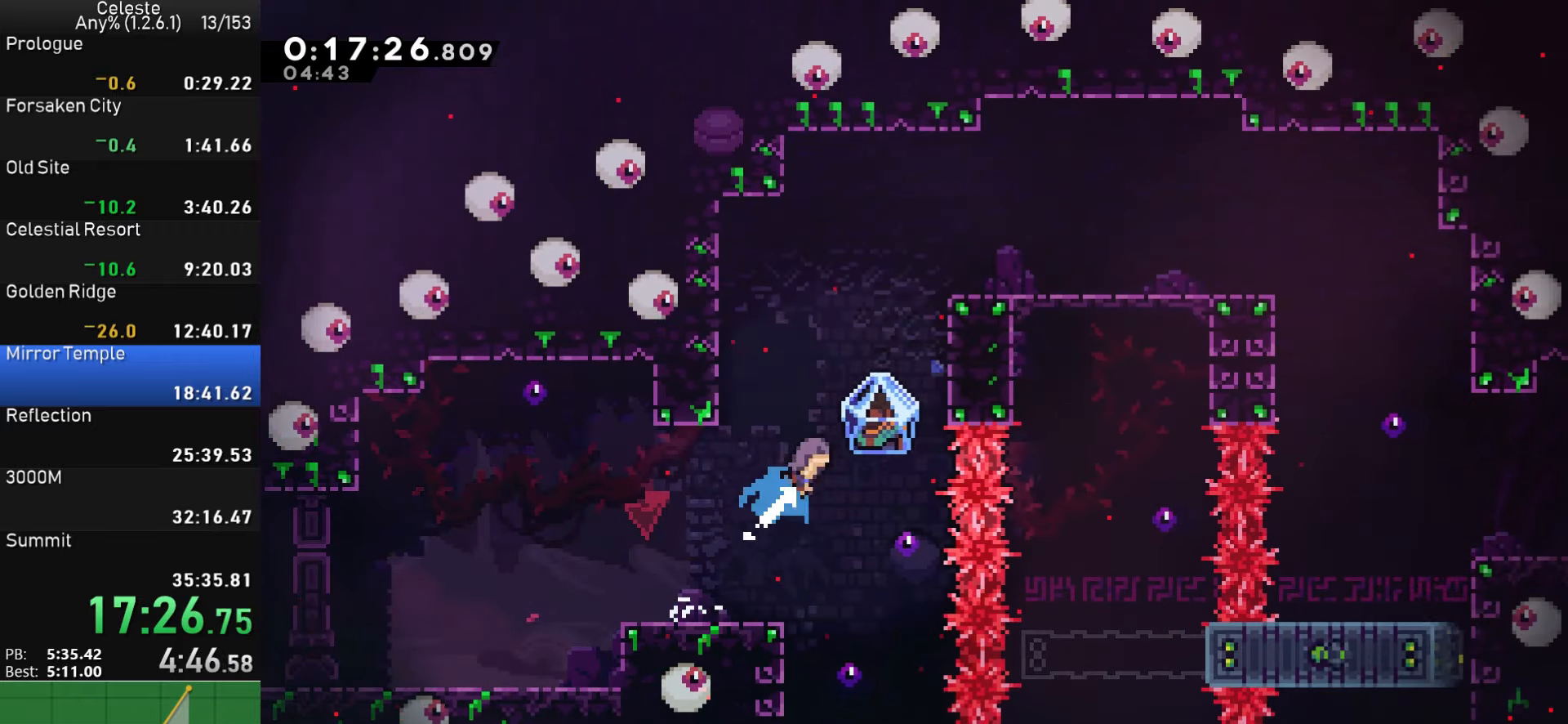
{"buttons": ["DPAD_RIGHT"], "left_stick": "center", "events": [[50, "SQUARE", "up"], [83, "R1", "down"], [383, "R1", "up"], [417, "DPAD_UP", "up"]]}
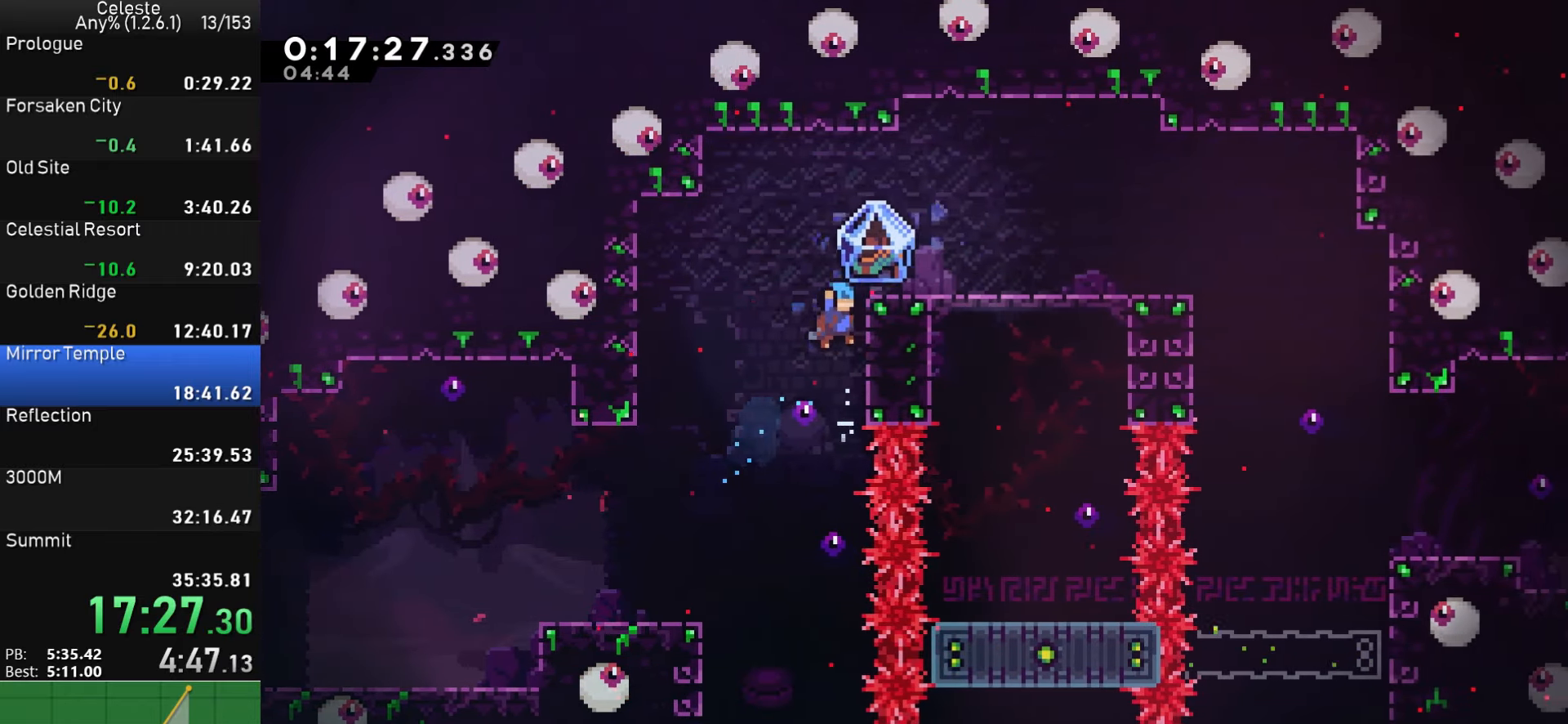
{"buttons": ["R1", "DPAD_RIGHT"], "left_stick": "center", "events": [[17, "R1", "down"], [100, "CROSS", "down"], [317, "CROSS", "up"], [383, "CROSS", "down"], [500, "CROSS", "up"]]}
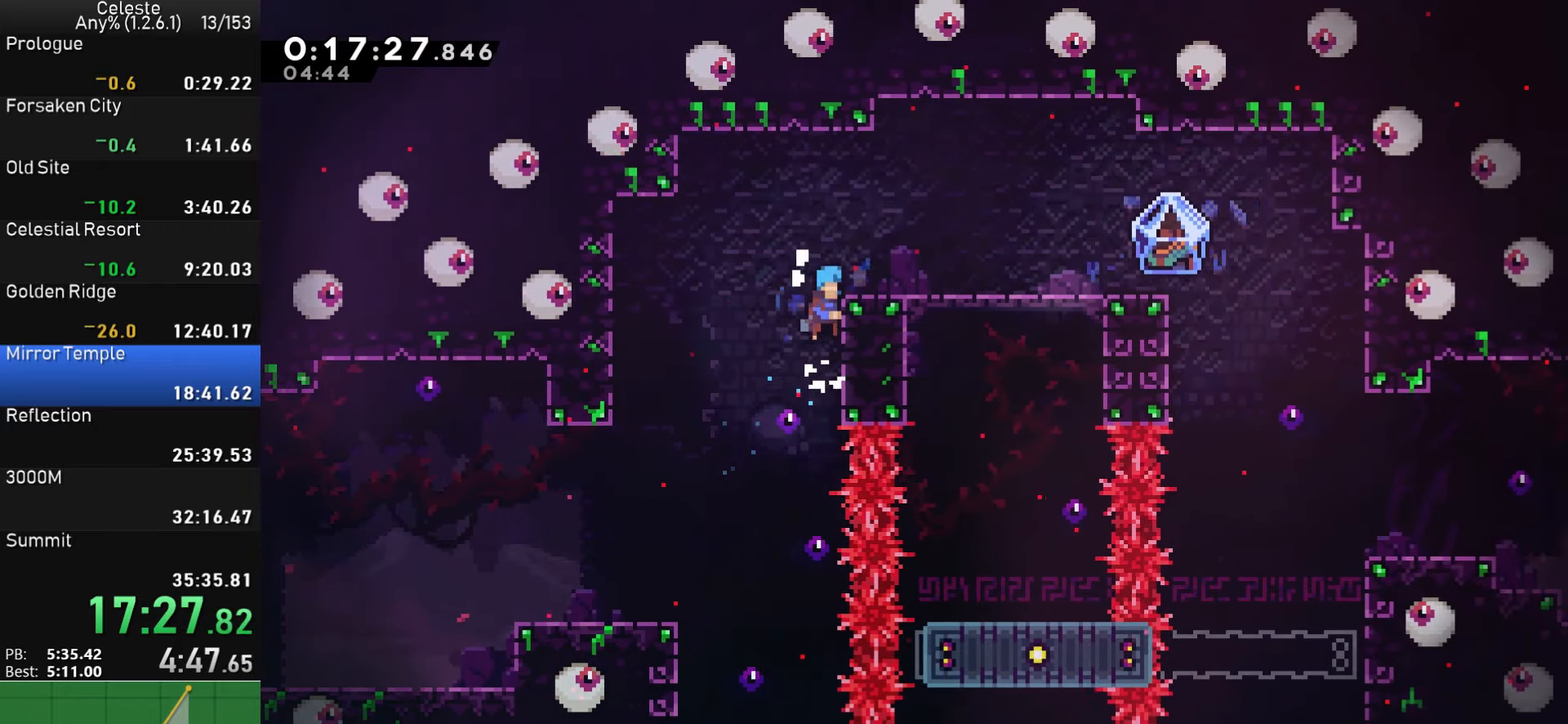
{"buttons": ["CROSS", "DPAD_DOWN", "DPAD_RIGHT"], "left_stick": "center", "events": [[50, "CROSS", "down"], [150, "R1", "up"], [167, "CROSS", "up"], [350, "DPAD_DOWN", "down"], [417, "SQUARE", "down"], [450, "CROSS", "down"], [483, "SQUARE", "up"]]}
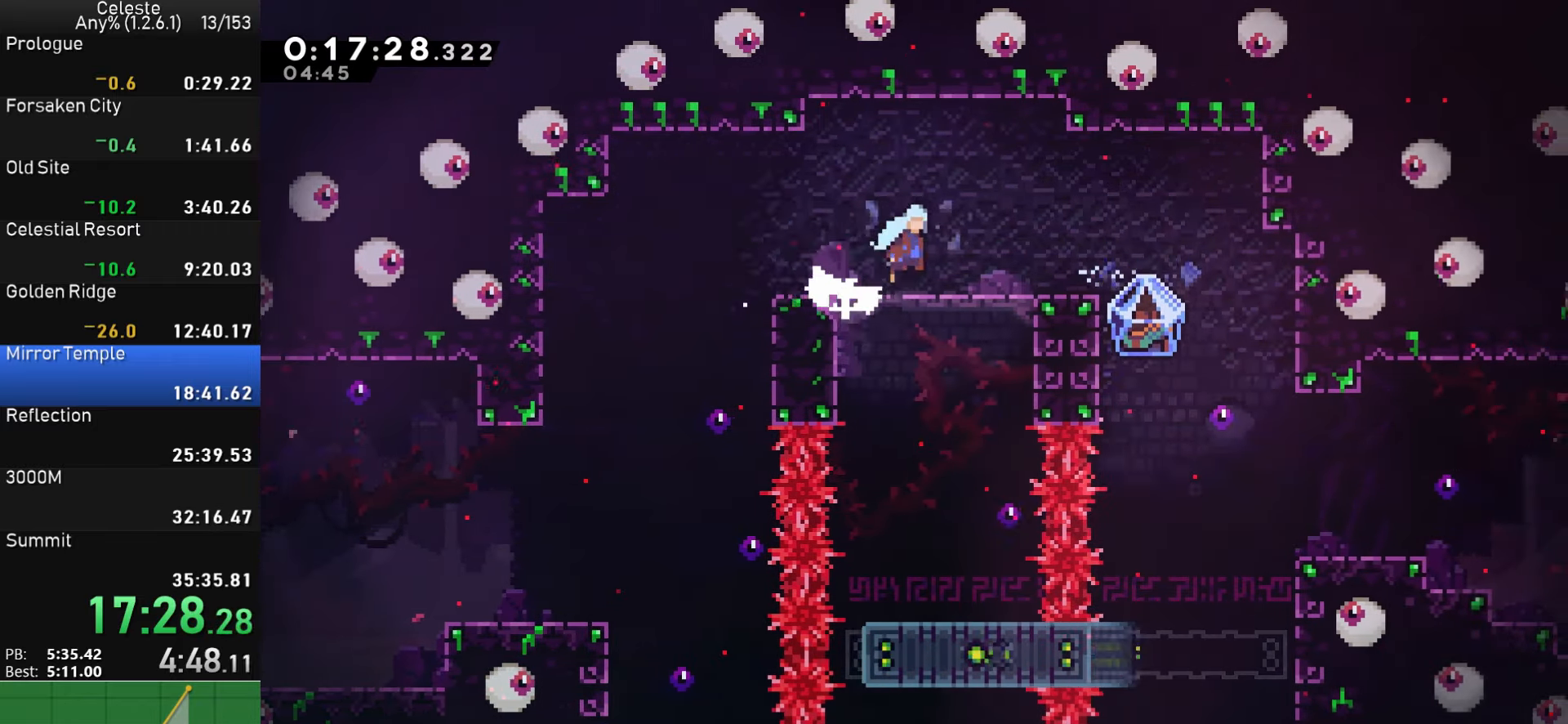
{"buttons": [], "left_stick": "center", "events": [[17, "CROSS", "up"], [17, "R1", "down"], [200, "DPAD_RIGHT", "up"], [217, "DPAD_DOWN", "up"], [217, "DPAD_LEFT", "down"], [333, "R1", "up"], [367, "DPAD_LEFT", "up"]]}
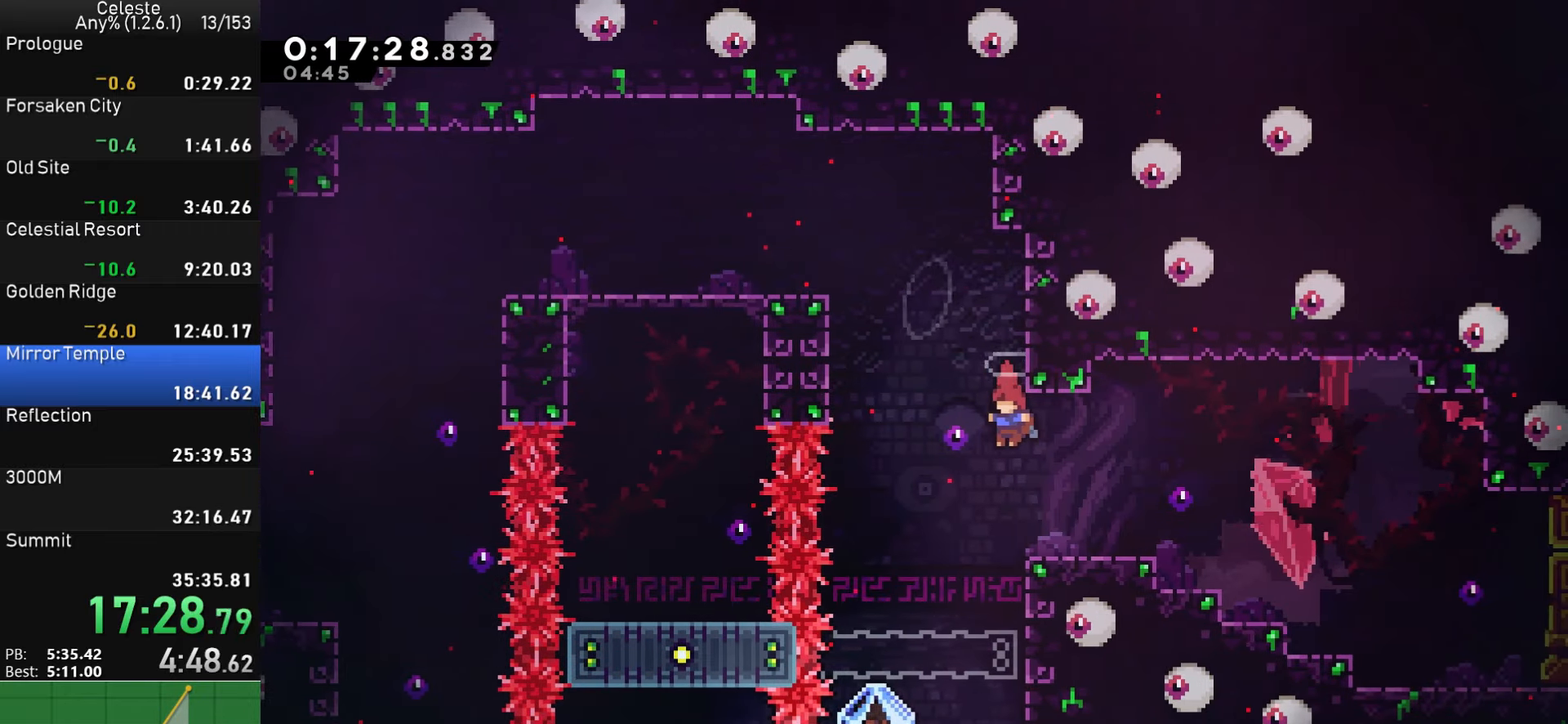
{"buttons": [], "left_stick": "center", "events": [[300, "CROSS", "down"], [300, "SQUARE", "down"], [367, "CIRCLE", "down"], [383, "CROSS", "up"], [383, "SQUARE", "up"], [383, "TRIANGLE", "down"], [467, "TRIANGLE", "up"], [483, "CIRCLE", "up"]]}
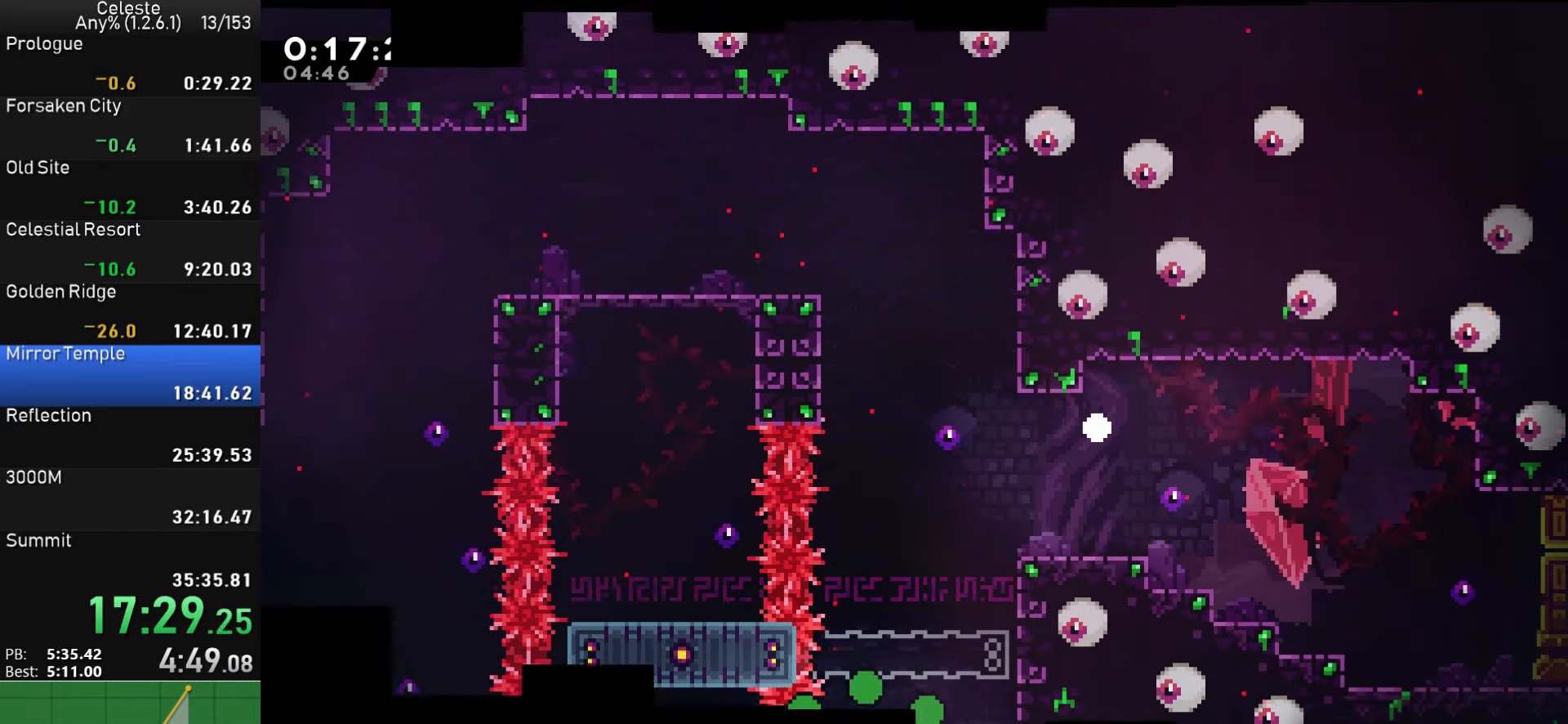
{"buttons": [], "left_stick": "center", "events": [[67, "CROSS", "down"], [83, "SQUARE", "down"], [150, "CIRCLE", "down"], [167, "CROSS", "up"], [167, "SQUARE", "up"], [167, "TRIANGLE", "down"], [217, "TRIANGLE", "up"], [250, "CIRCLE", "up"]]}
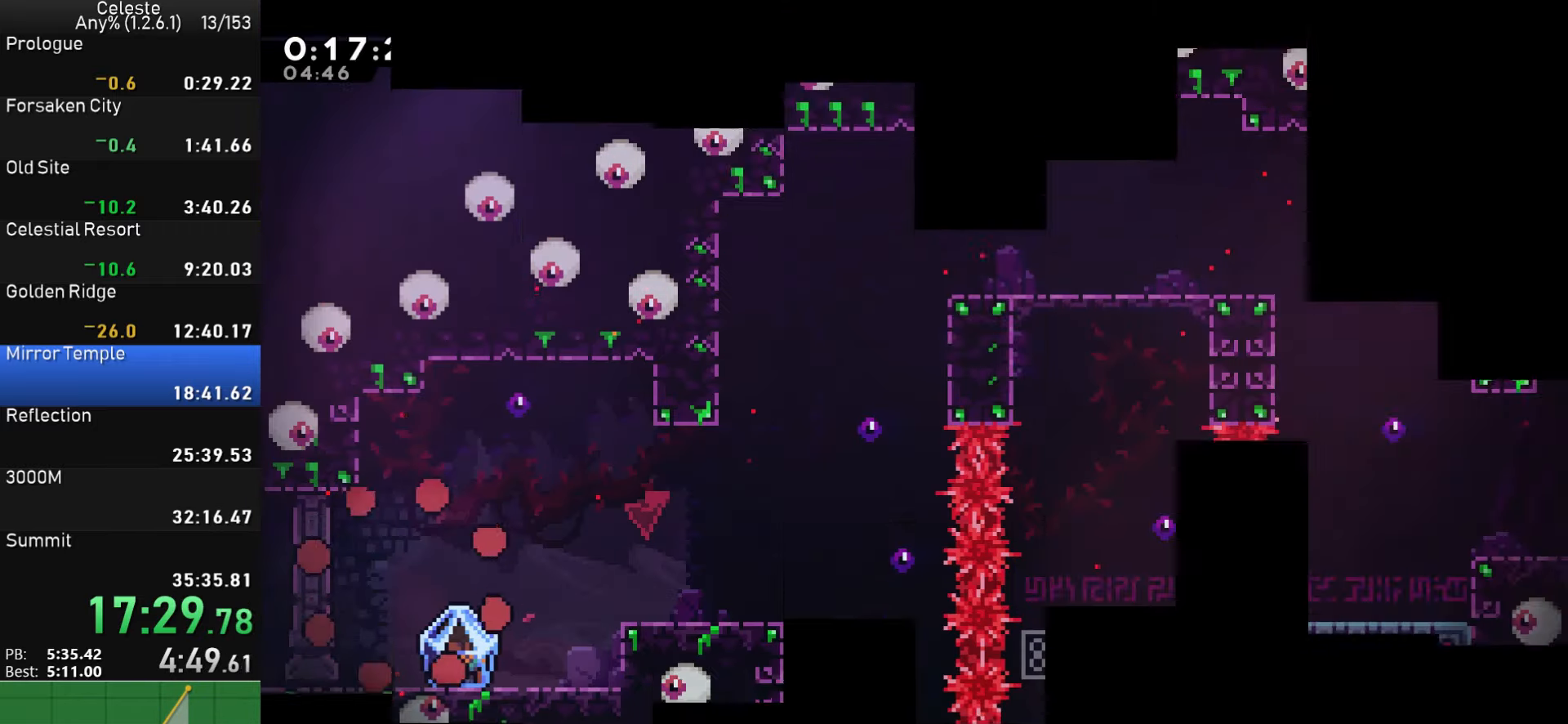
{"buttons": ["SQUARE", "DPAD_RIGHT"], "left_stick": "center", "events": [[484, "DPAD_RIGHT", "down"], [484, "SQUARE", "down"]]}
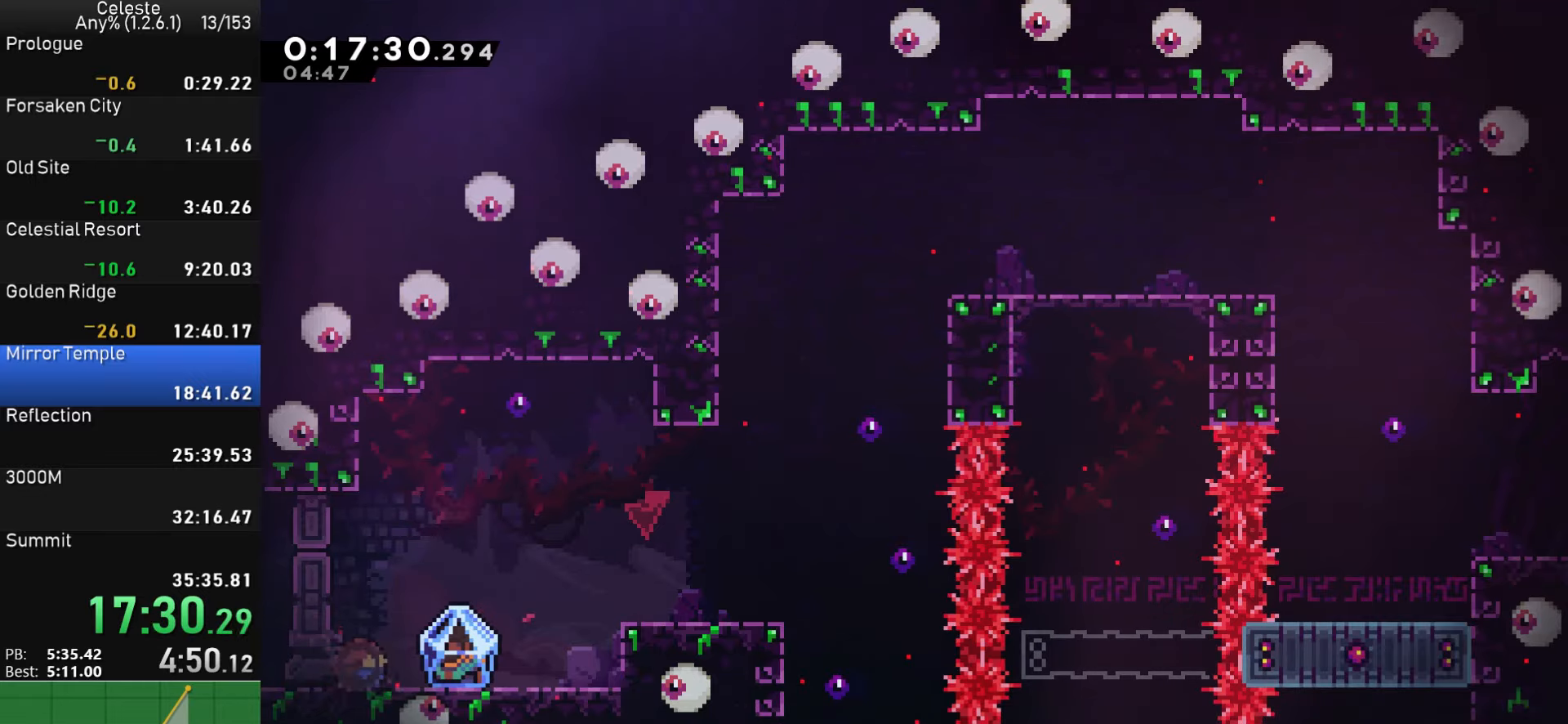
{"buttons": ["R1", "DPAD_RIGHT"], "left_stick": "center", "events": [[84, "SQUARE", "up"], [167, "R1", "down"], [317, "CROSS", "down"], [500, "CROSS", "up"]]}
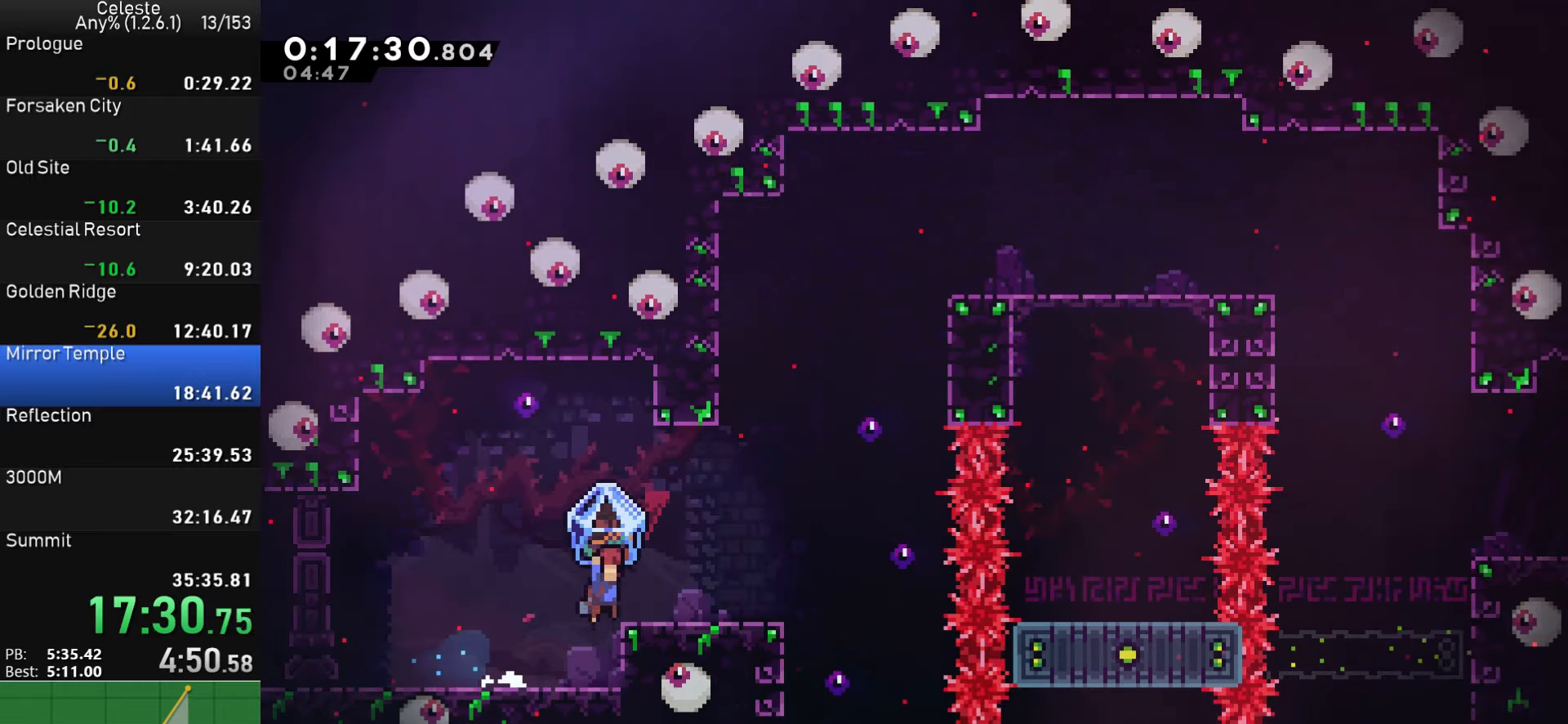
{"buttons": ["DPAD_RIGHT"], "left_stick": "center", "events": [[384, "R1", "up"]]}
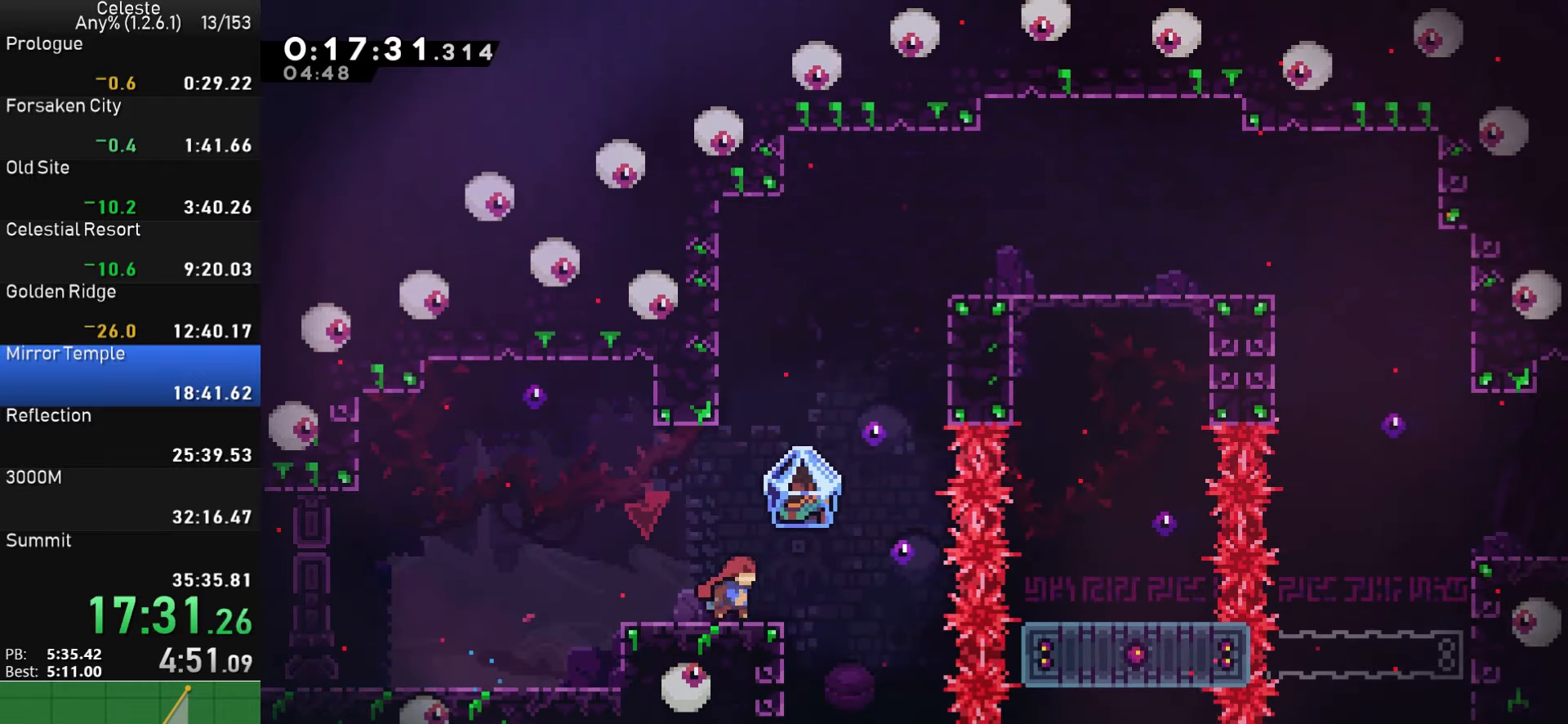
{"buttons": ["R1", "DPAD_RIGHT"], "left_stick": "center", "events": [[34, "CROSS", "down"], [117, "DPAD_UP", "down"], [184, "SQUARE", "down"], [200, "CROSS", "up"], [400, "DPAD_UP", "up"], [400, "R1", "down"], [400, "SQUARE", "up"]]}
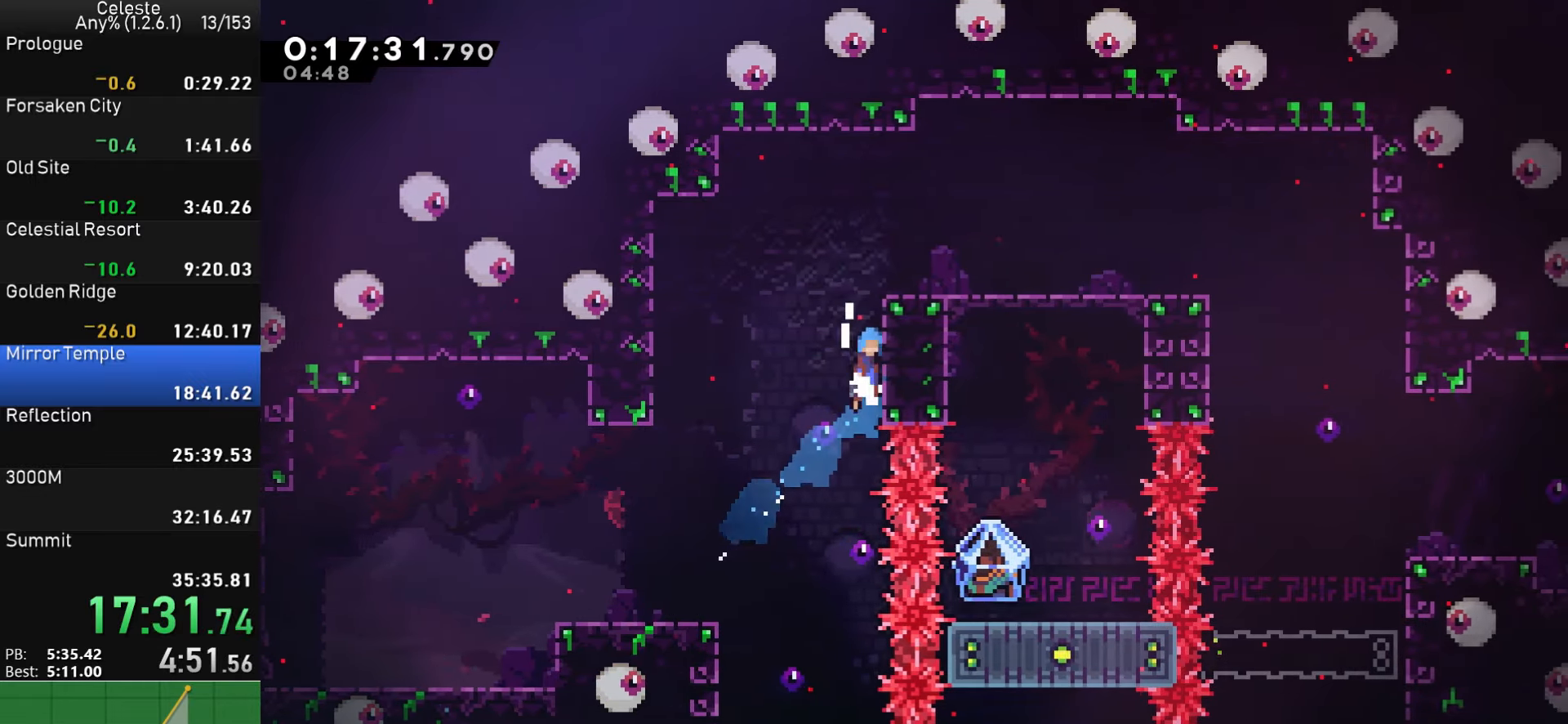
{"buttons": ["DPAD_RIGHT"], "left_stick": "center", "events": [[17, "CROSS", "down"], [100, "CROSS", "up"], [150, "CROSS", "down"], [317, "CROSS", "up"], [317, "R1", "up"]]}
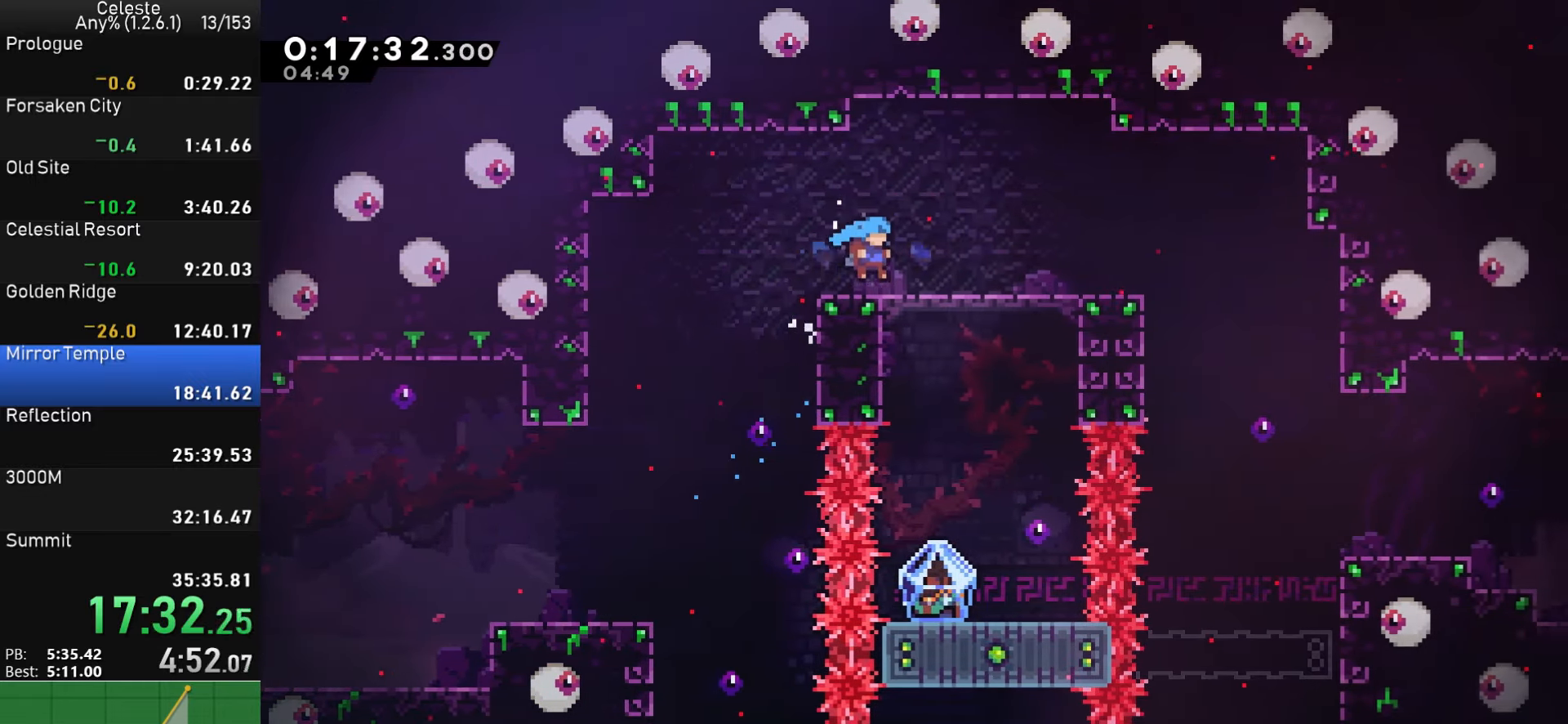
{"buttons": ["CROSS", "DPAD_RIGHT"], "left_stick": "center", "events": [[100, "CROSS", "down"], [167, "CROSS", "up"], [467, "CROSS", "down"]]}
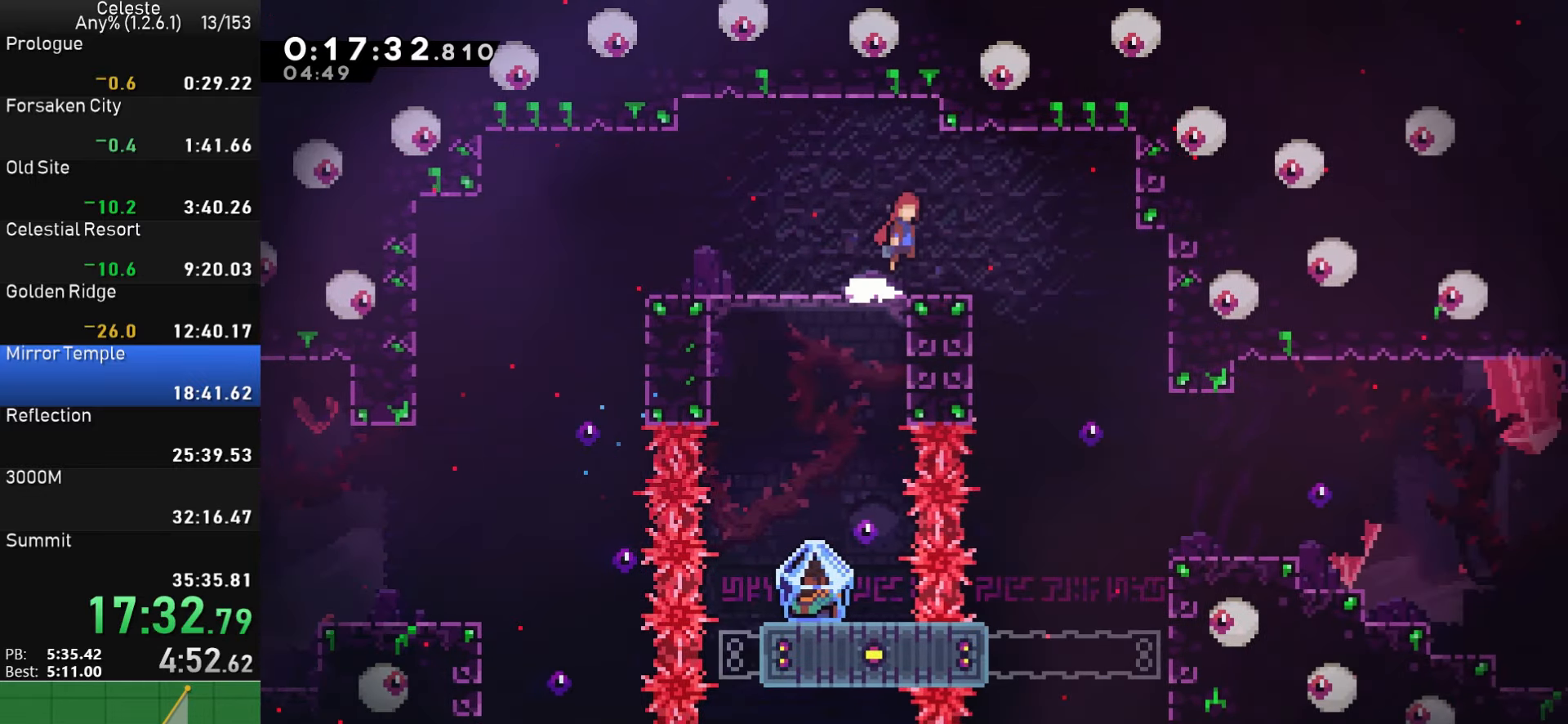
{"buttons": [], "left_stick": "center", "events": [[50, "CROSS", "up"], [334, "DPAD_RIGHT", "up"]]}
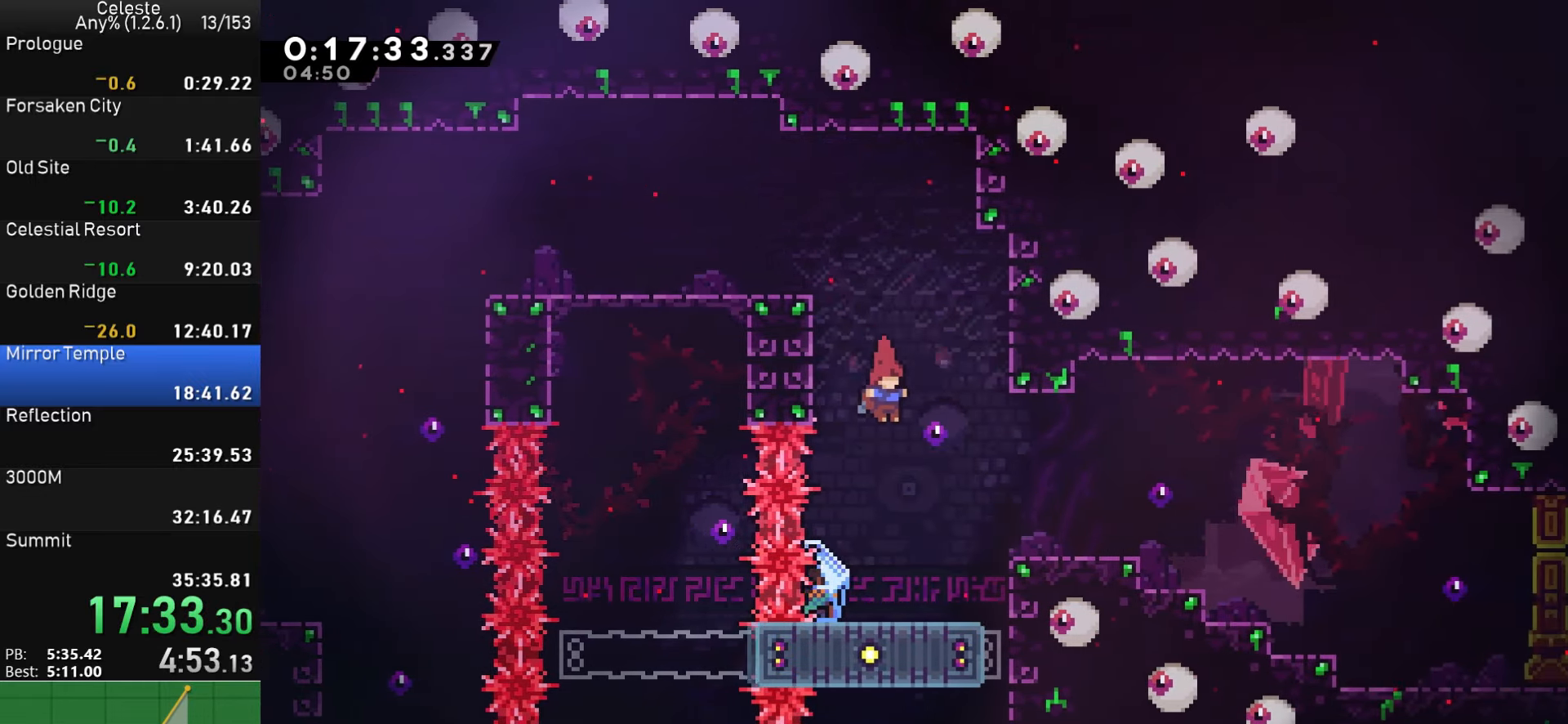
{"buttons": ["DPAD_RIGHT"], "left_stick": "center", "events": [[34, "R1", "down"], [250, "DPAD_RIGHT", "down"], [467, "R1", "up"]]}
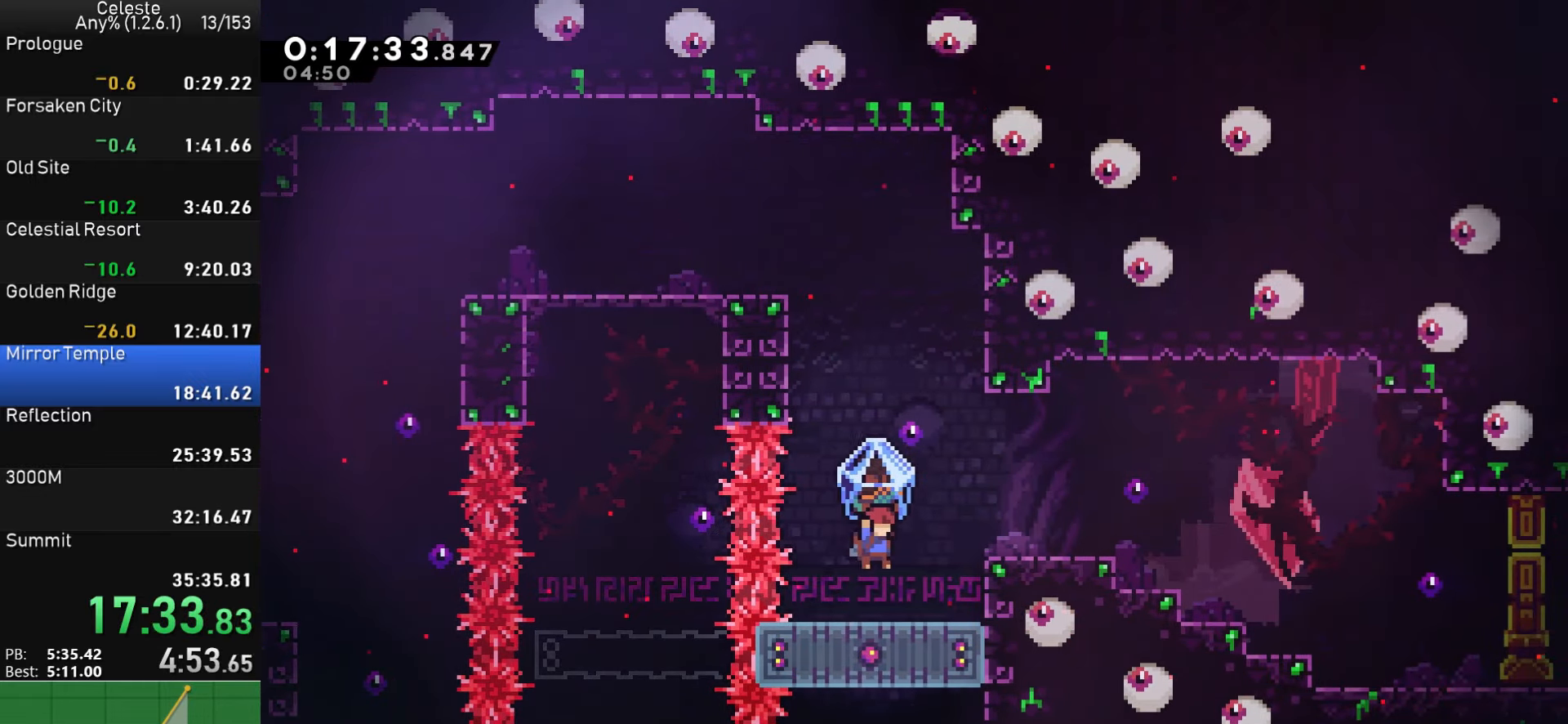
{"buttons": ["DPAD_DOWN", "DPAD_RIGHT"], "left_stick": "center", "events": [[17, "DPAD_RIGHT", "up"], [100, "DPAD_RIGHT", "down"], [234, "CROSS", "down"], [367, "CROSS", "up"], [384, "DPAD_DOWN", "down"], [434, "SQUARE", "down"], [500, "SQUARE", "up"]]}
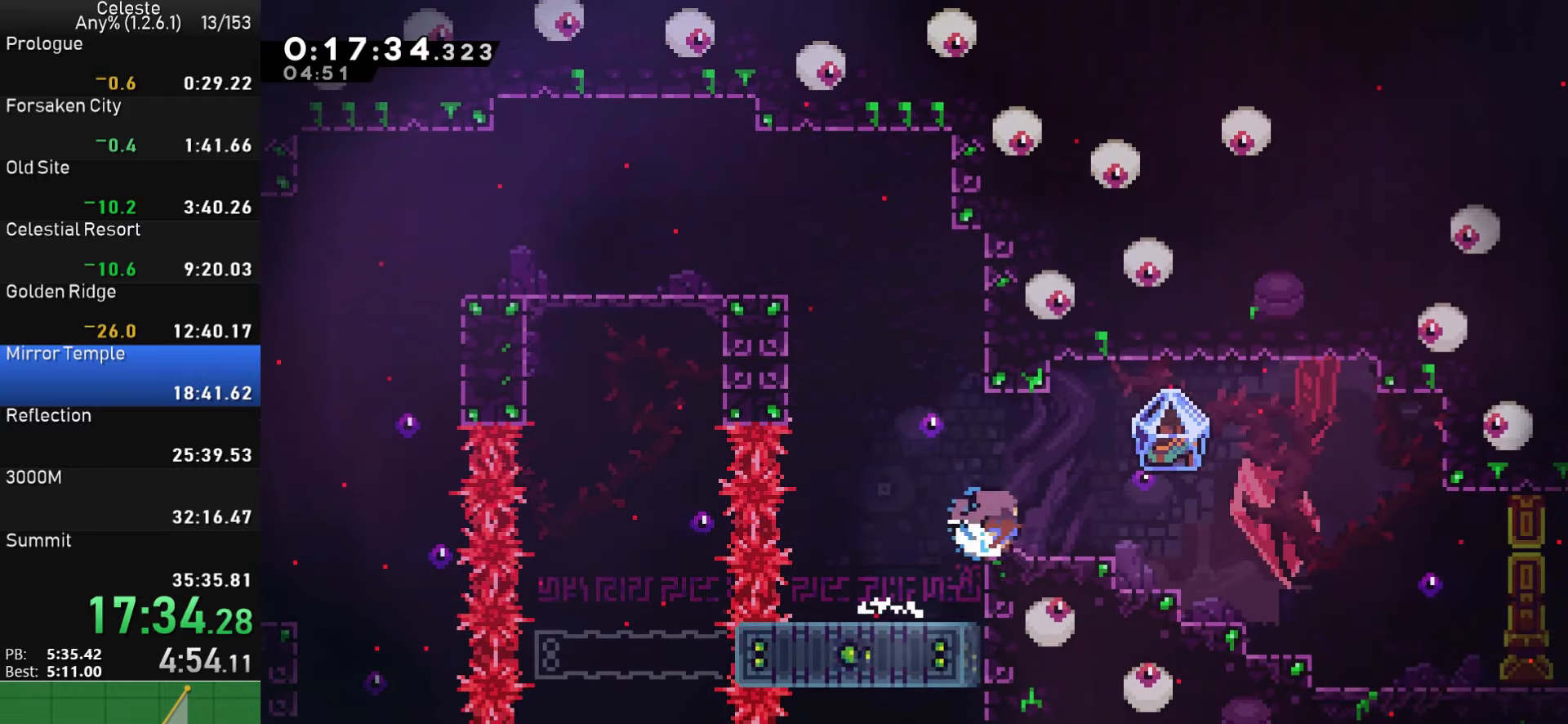
{"buttons": ["R1", "DPAD_RIGHT"], "left_stick": "center", "events": [[67, "CROSS", "down"], [150, "CROSS", "up"], [167, "R1", "down"], [184, "DPAD_DOWN", "up"]]}
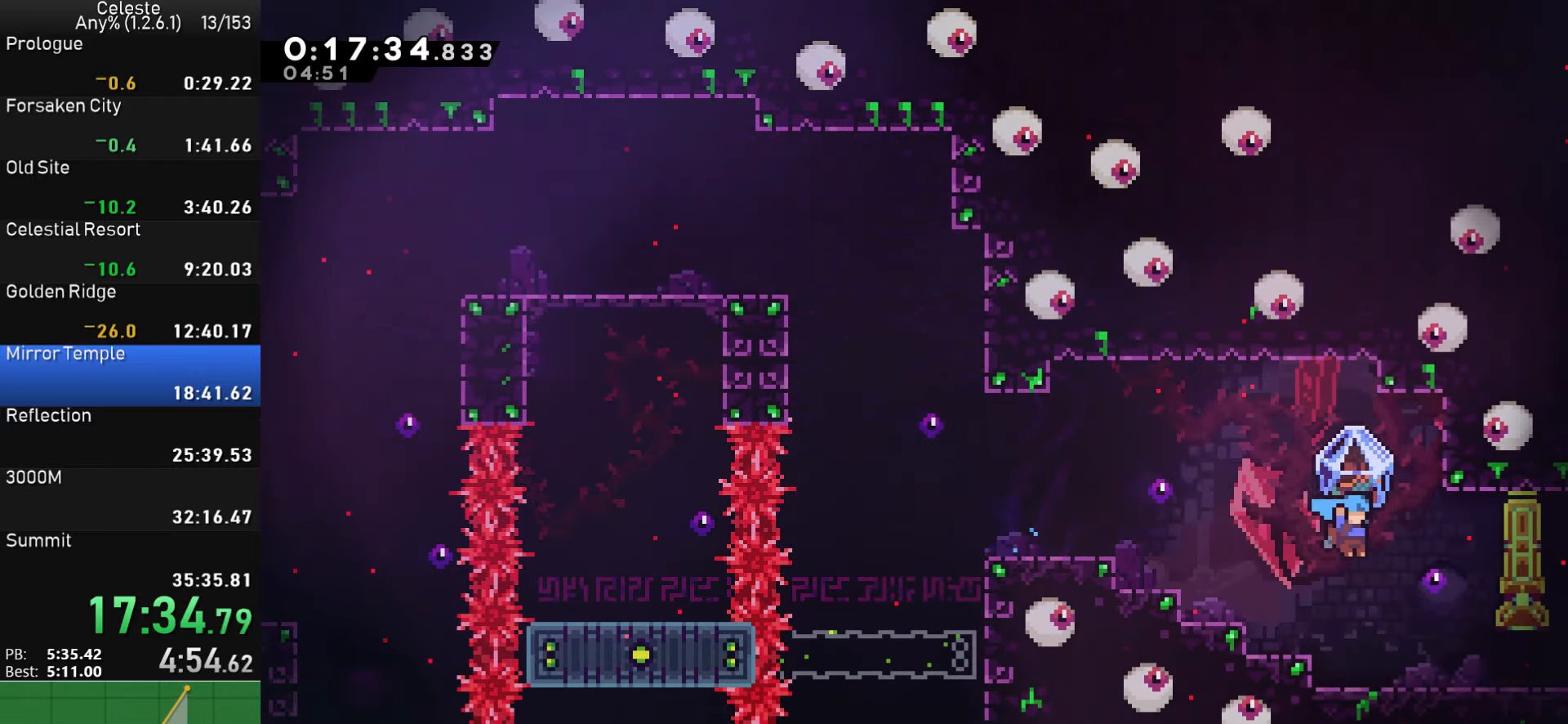
{"buttons": ["R1", "DPAD_RIGHT"], "left_stick": "center", "events": [[216, "CROSS", "down"], [283, "CROSS", "up"]]}